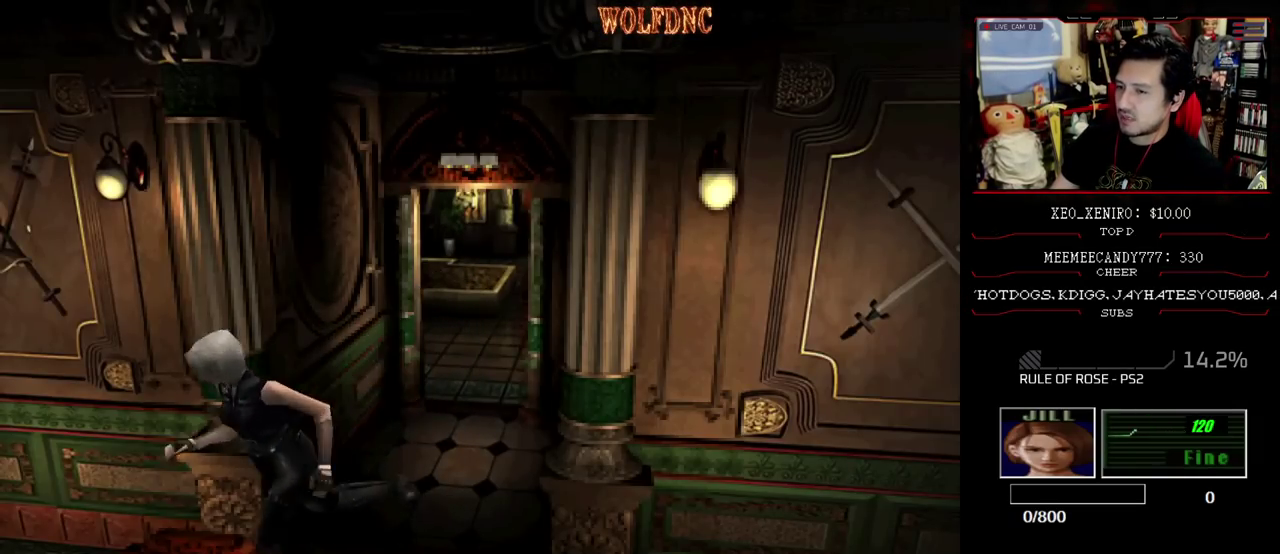
Gameplay with a controller (PlayStation layout); each line is a JSON object with the inputs held at the frame after it. "events" lists button and stick changes between this image and that frame as [ms after this image, input, new state], when the widget could be followed in between. Not read: L3 R3.
{"buttons": ["CIRCLE", "DPAD_UP"], "events": [[133, "DPAD_RIGHT", "up"], [333, "CIRCLE", "down"], [467, "SQUARE", "up"]]}
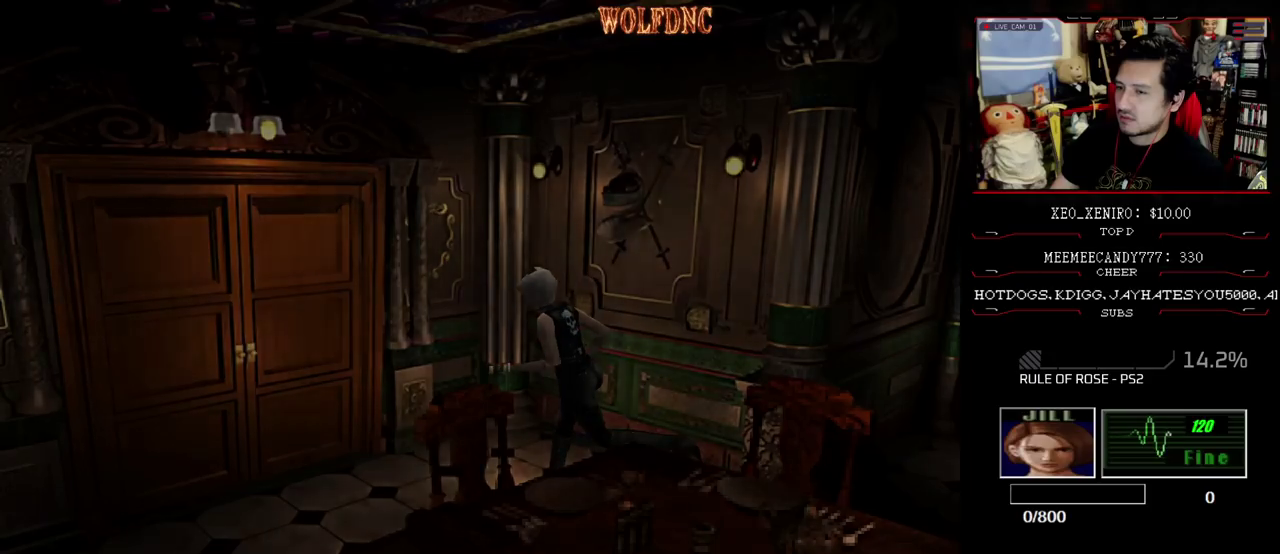
{"buttons": [], "events": [[17, "CIRCLE", "up"], [17, "DPAD_UP", "up"]]}
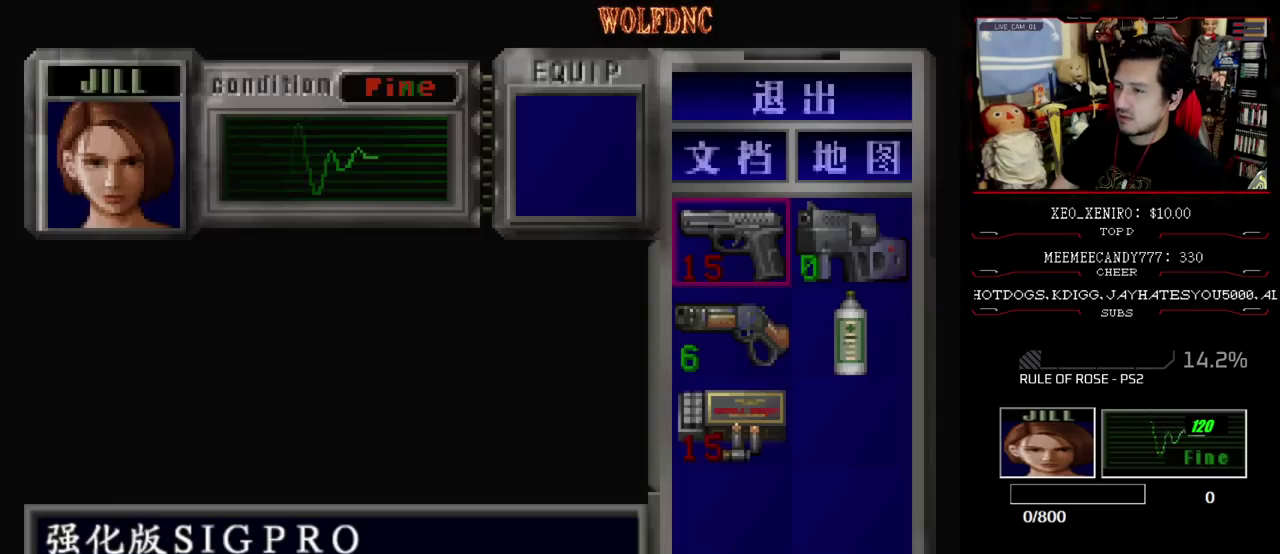
{"buttons": [], "events": [[33, "CROSS", "down"], [167, "CROSS", "up"], [217, "CROSS", "down"], [317, "CROSS", "up"], [400, "CIRCLE", "down"], [450, "CIRCLE", "up"]]}
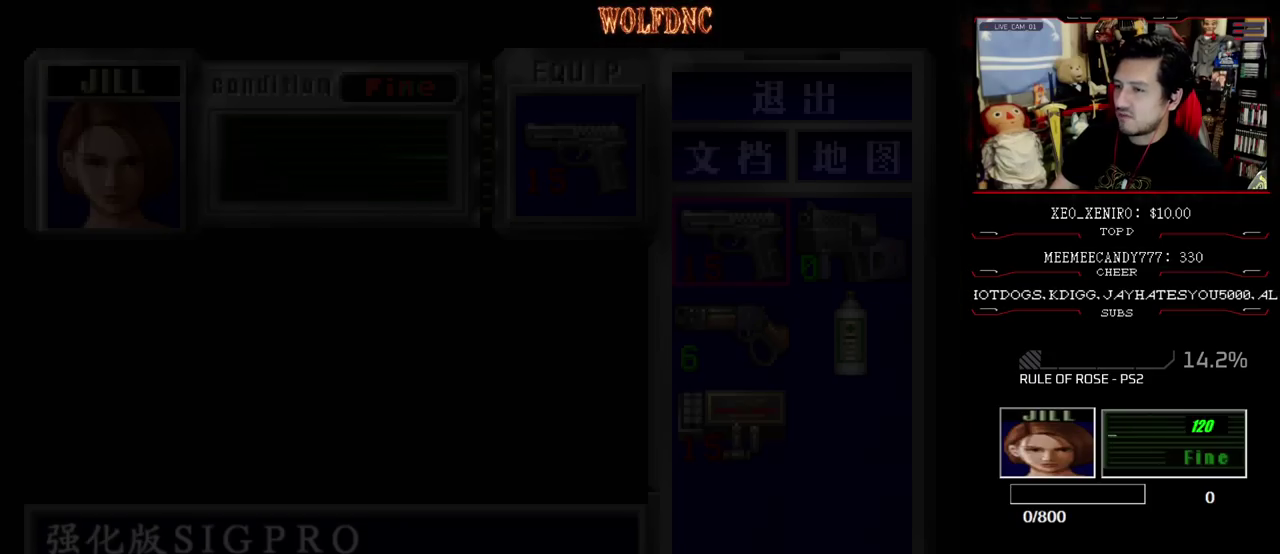
{"buttons": ["CROSS", "SQUARE", "DPAD_UP", "DPAD_RIGHT"], "events": [[50, "DPAD_UP", "down"], [83, "SQUARE", "down"], [417, "CROSS", "down"], [467, "DPAD_RIGHT", "down"]]}
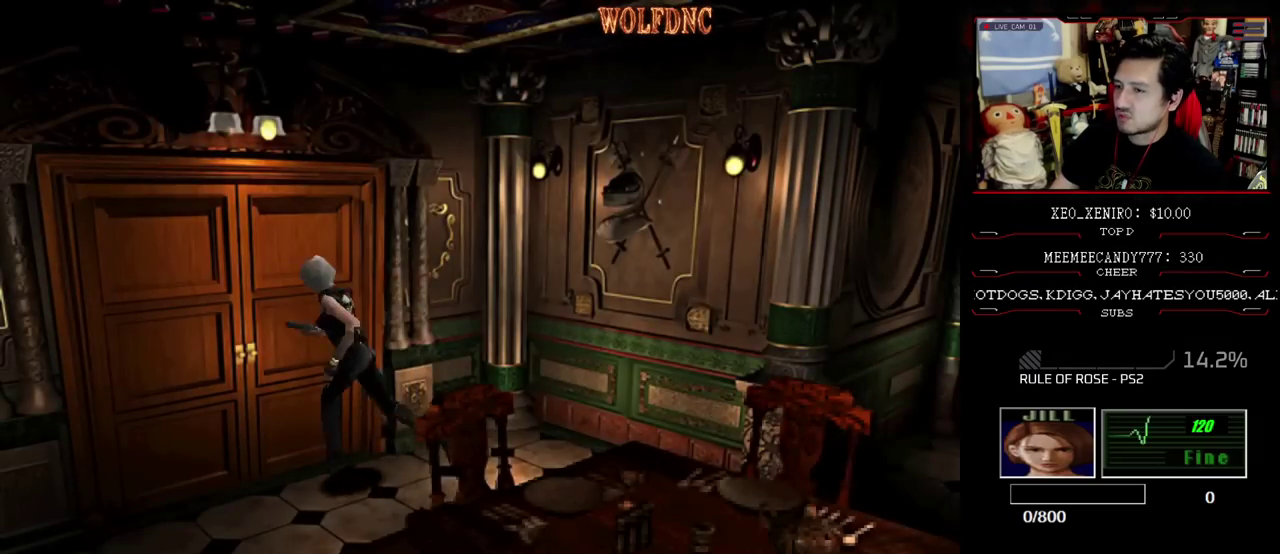
{"buttons": ["SQUARE", "DPAD_UP"], "events": [[100, "DPAD_RIGHT", "up"], [383, "CROSS", "up"]]}
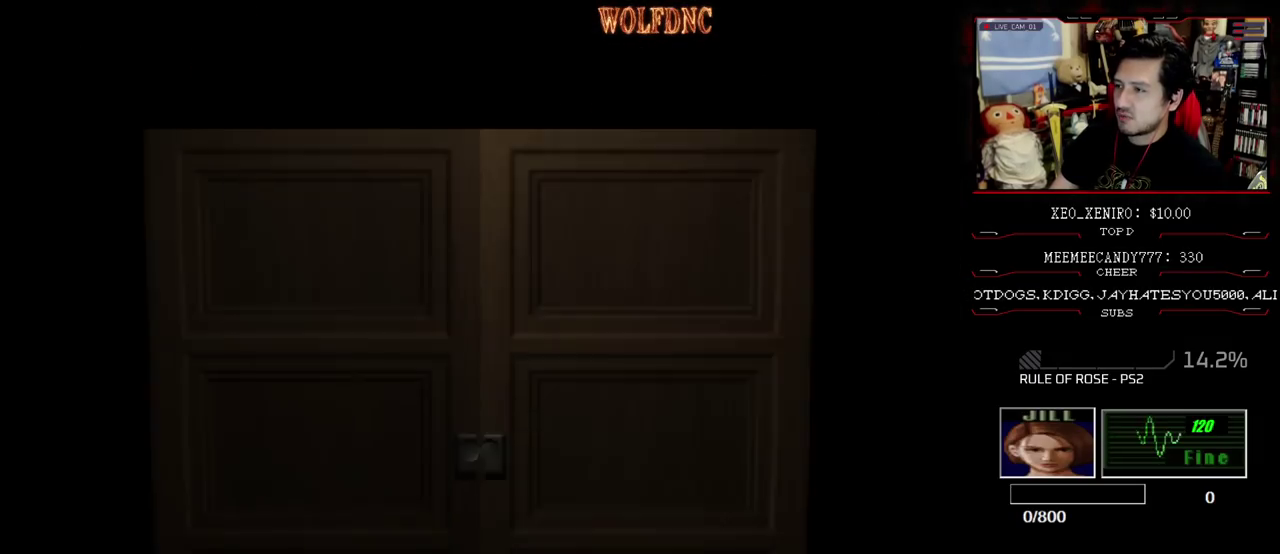
{"buttons": ["SQUARE", "DPAD_UP"], "events": []}
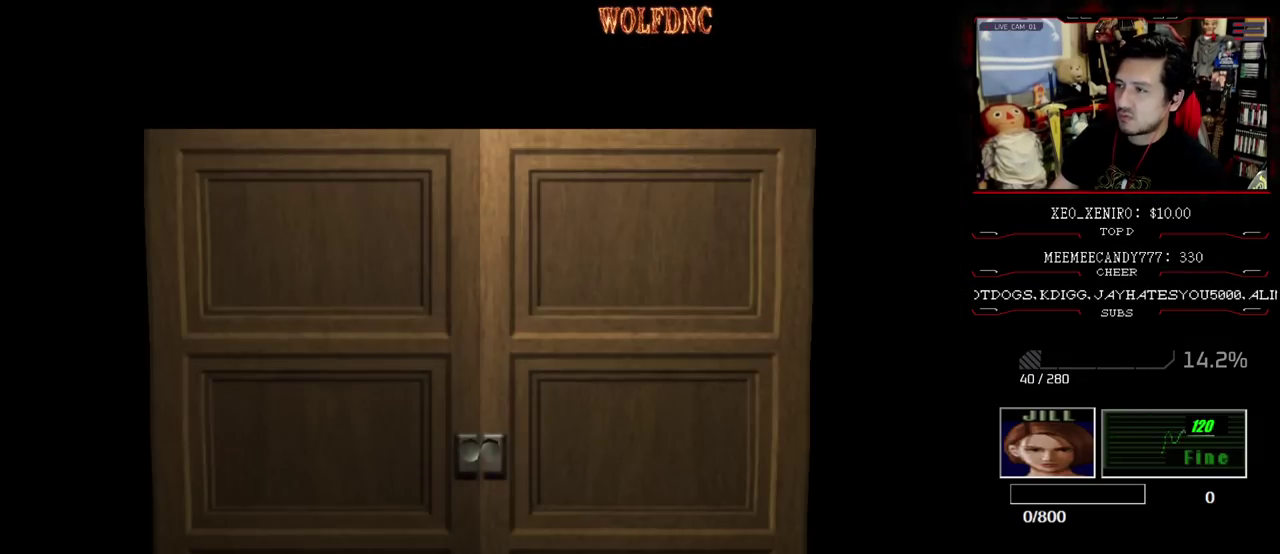
{"buttons": ["SQUARE", "DPAD_UP"], "events": [[367, "SELECT", "down"], [417, "SELECT", "up"]]}
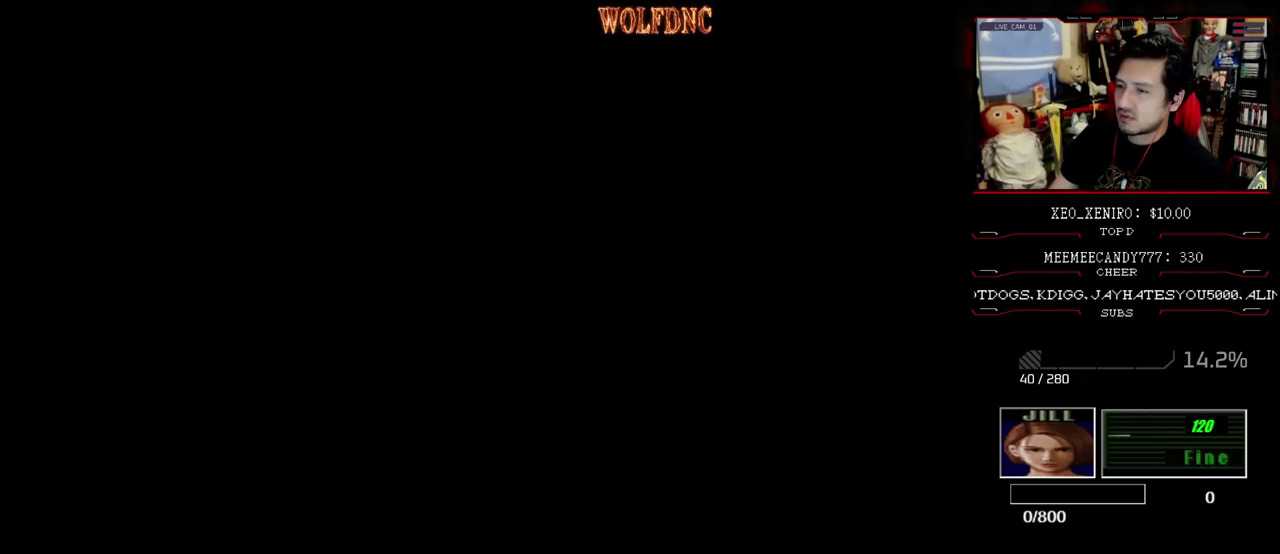
{"buttons": ["SQUARE", "DPAD_UP"], "events": []}
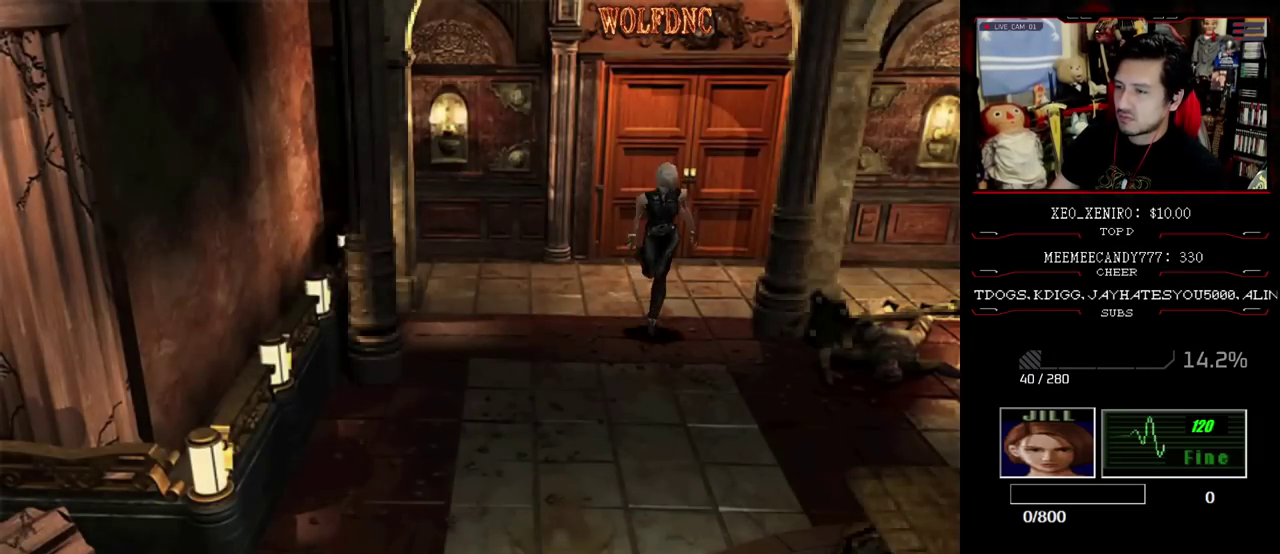
{"buttons": ["SQUARE", "DPAD_UP"], "events": []}
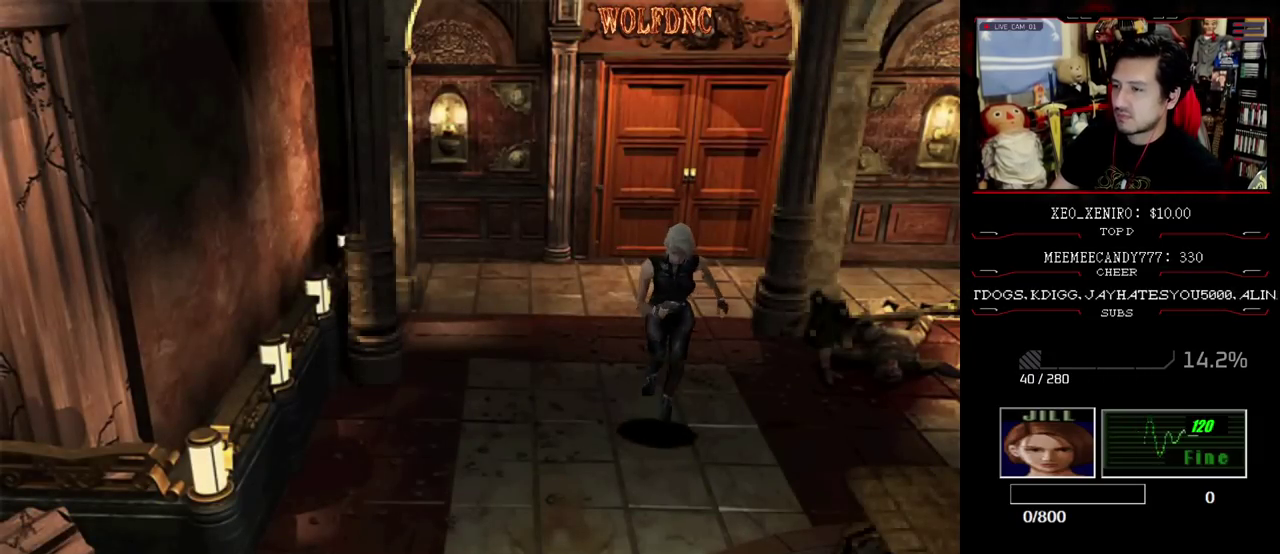
{"buttons": ["SQUARE", "DPAD_UP"], "events": [[317, "DPAD_LEFT", "down"], [400, "DPAD_LEFT", "up"]]}
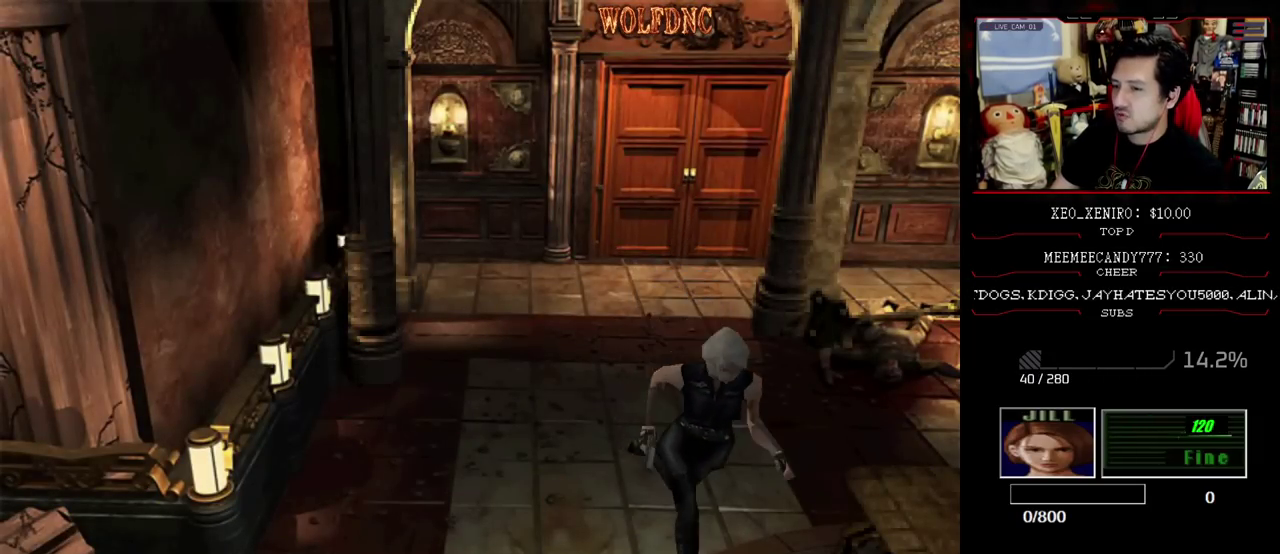
{"buttons": ["SQUARE", "DPAD_UP"], "events": []}
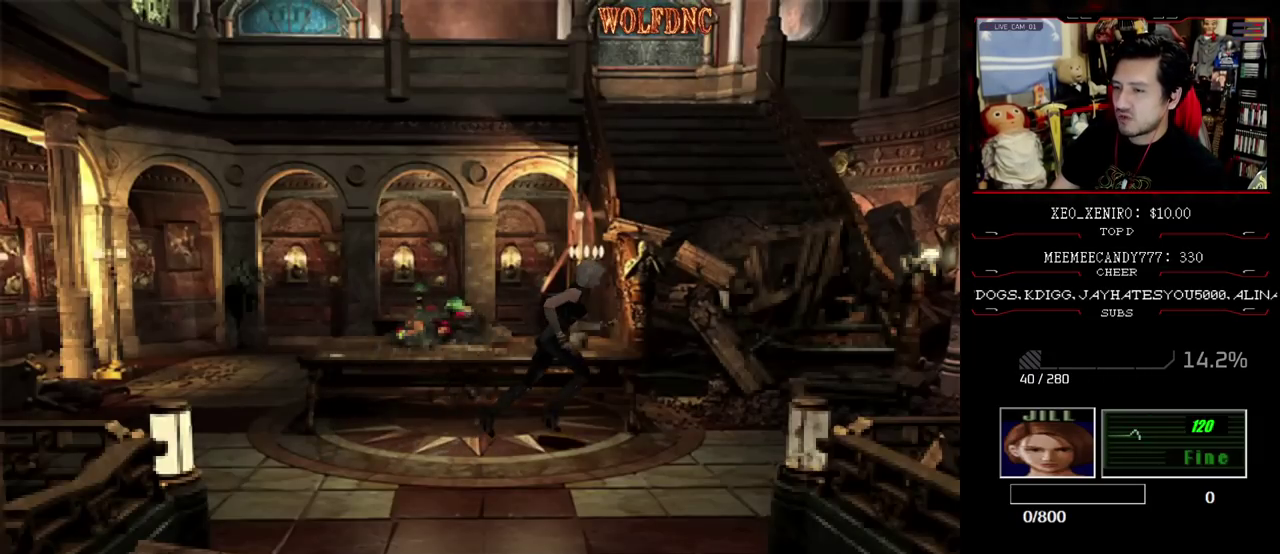
{"buttons": ["SQUARE", "DPAD_UP"], "events": []}
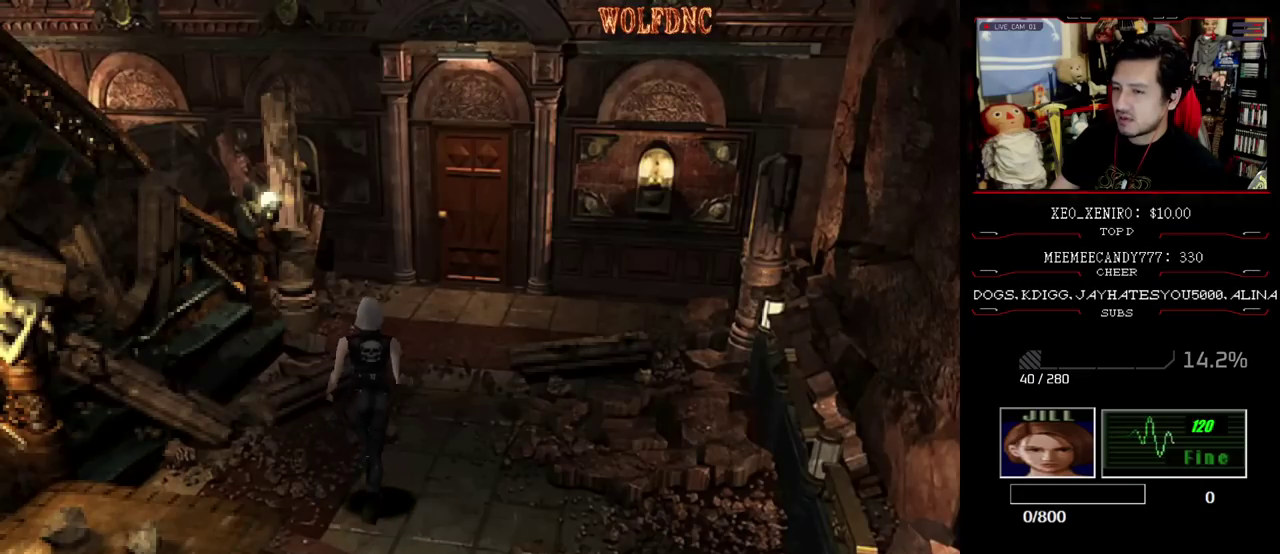
{"buttons": ["SQUARE", "DPAD_UP"], "events": [[417, "DPAD_RIGHT", "down"], [467, "DPAD_RIGHT", "up"]]}
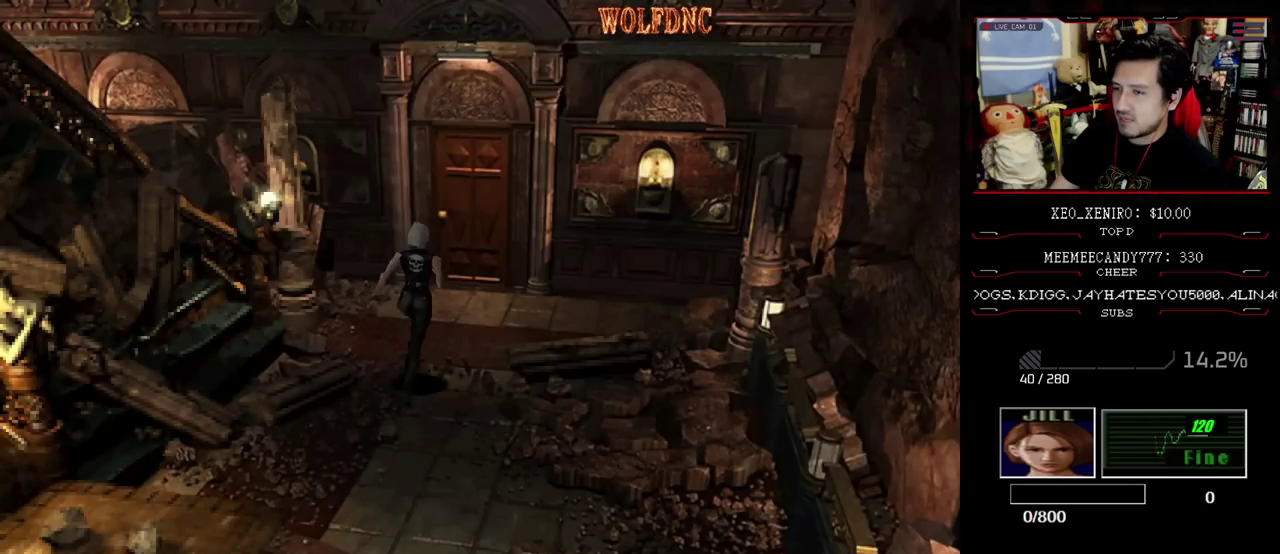
{"buttons": ["CROSS", "SQUARE", "DPAD_UP"], "events": [[200, "CROSS", "down"], [383, "CROSS", "up"], [433, "CROSS", "down"]]}
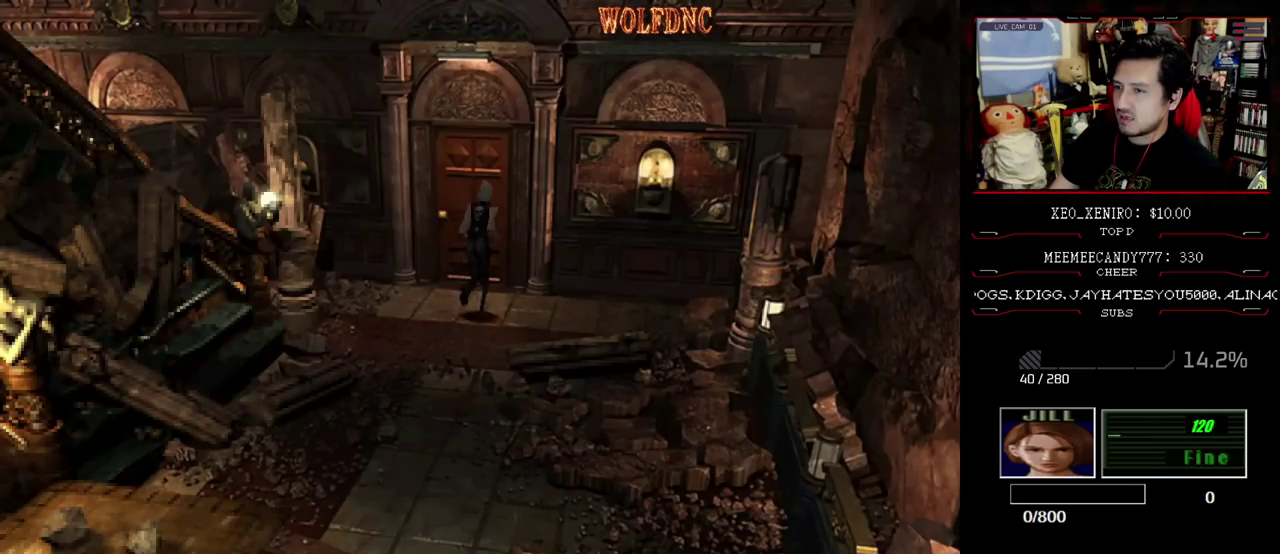
{"buttons": ["CROSS", "SQUARE", "DPAD_UP"], "events": [[167, "DPAD_LEFT", "down"], [267, "DPAD_LEFT", "up"]]}
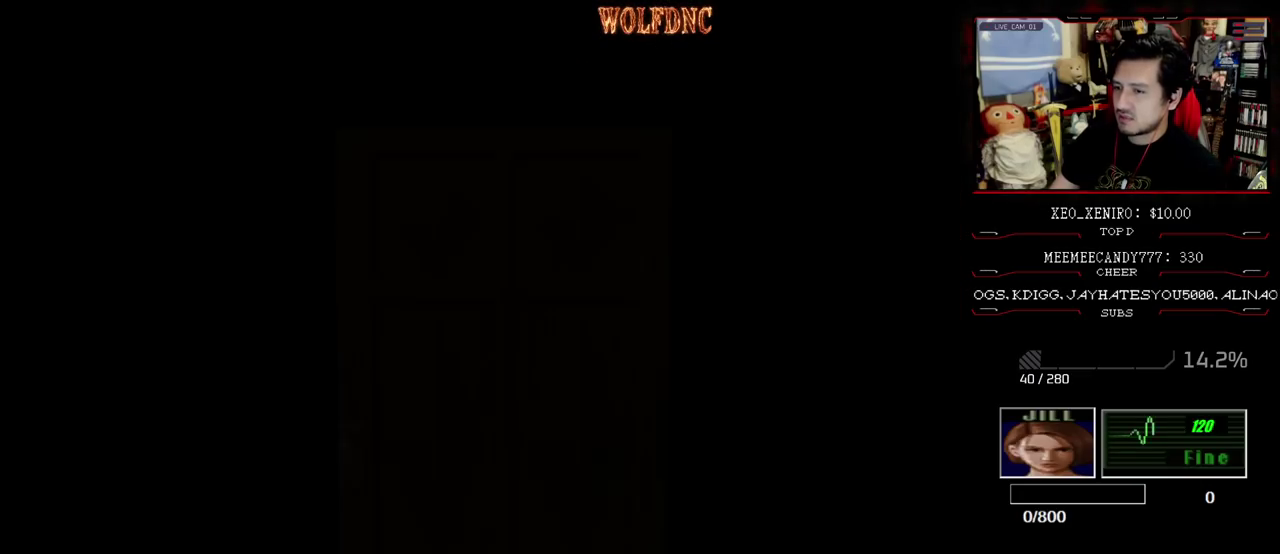
{"buttons": ["SQUARE", "DPAD_UP"], "events": [[183, "CROSS", "up"]]}
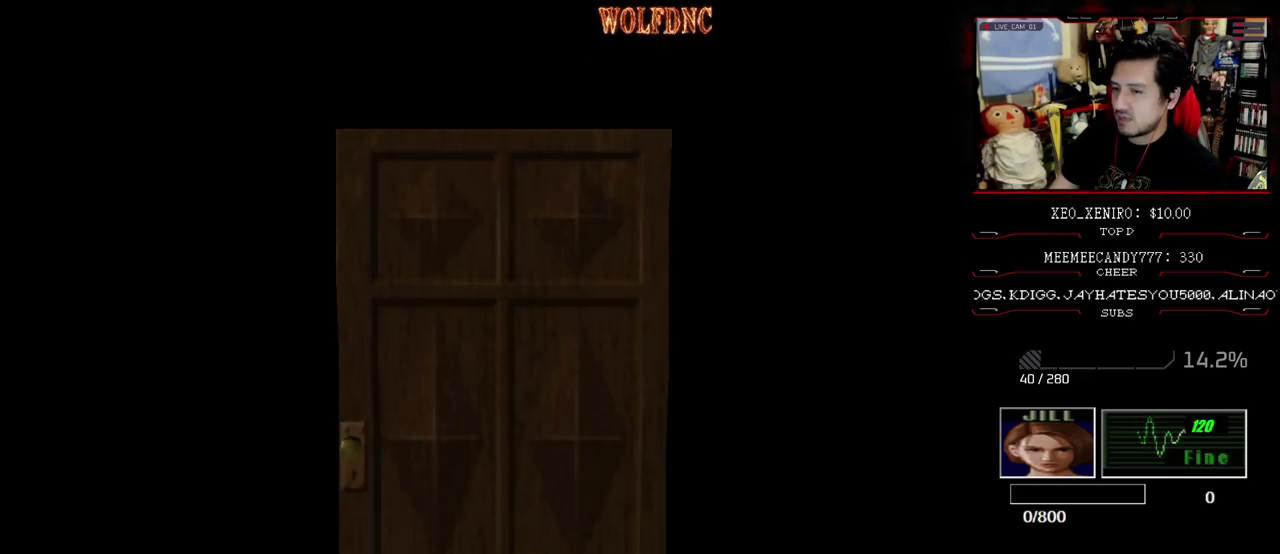
{"buttons": ["SQUARE", "DPAD_UP"], "events": []}
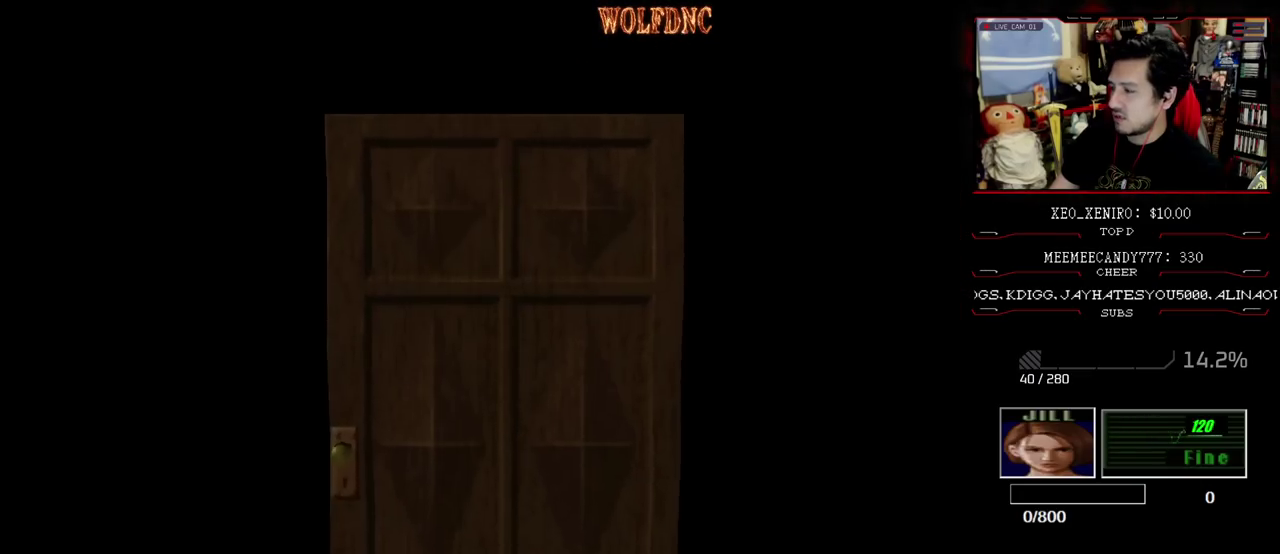
{"buttons": ["SQUARE", "DPAD_UP"], "events": []}
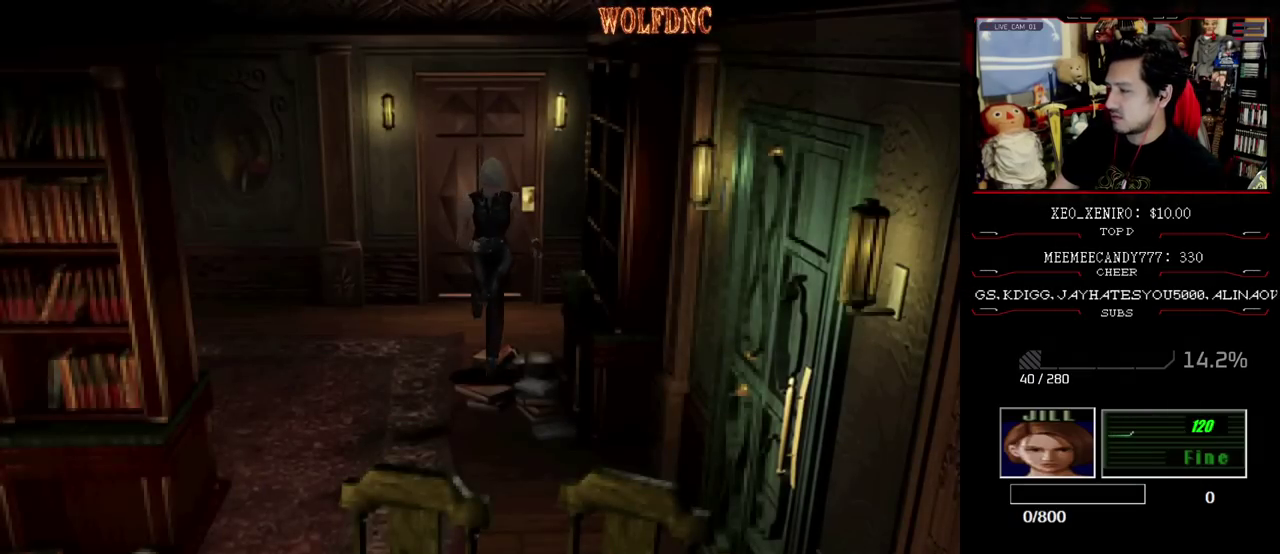
{"buttons": ["SQUARE", "DPAD_UP", "DPAD_LEFT"], "events": [[367, "DPAD_LEFT", "down"]]}
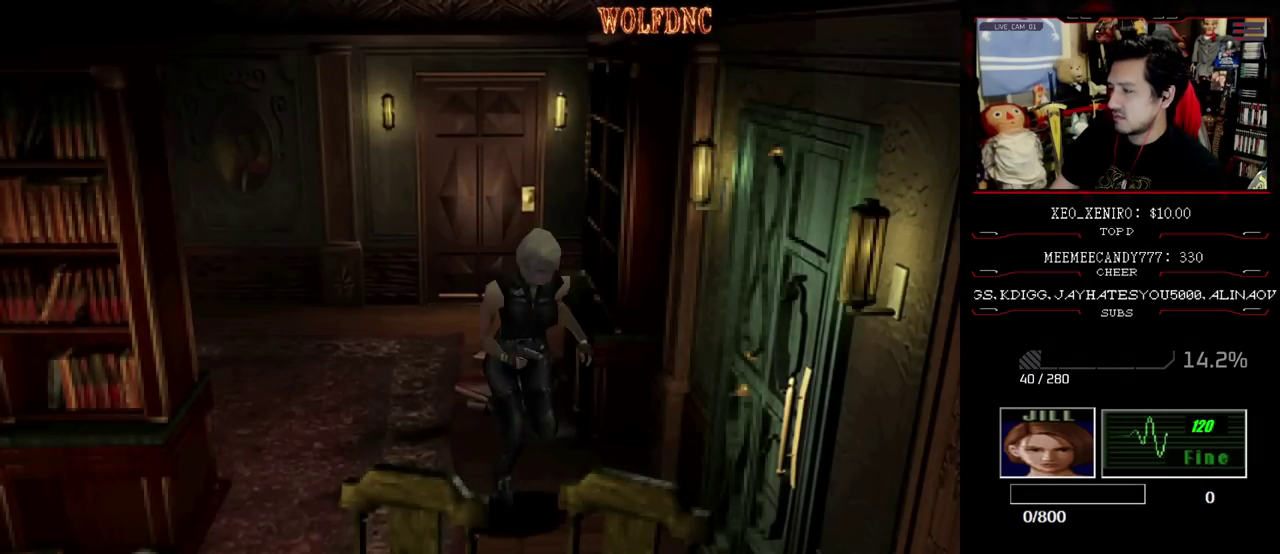
{"buttons": ["CROSS", "SQUARE", "DPAD_UP"], "events": [[150, "CROSS", "down"], [250, "DPAD_LEFT", "up"]]}
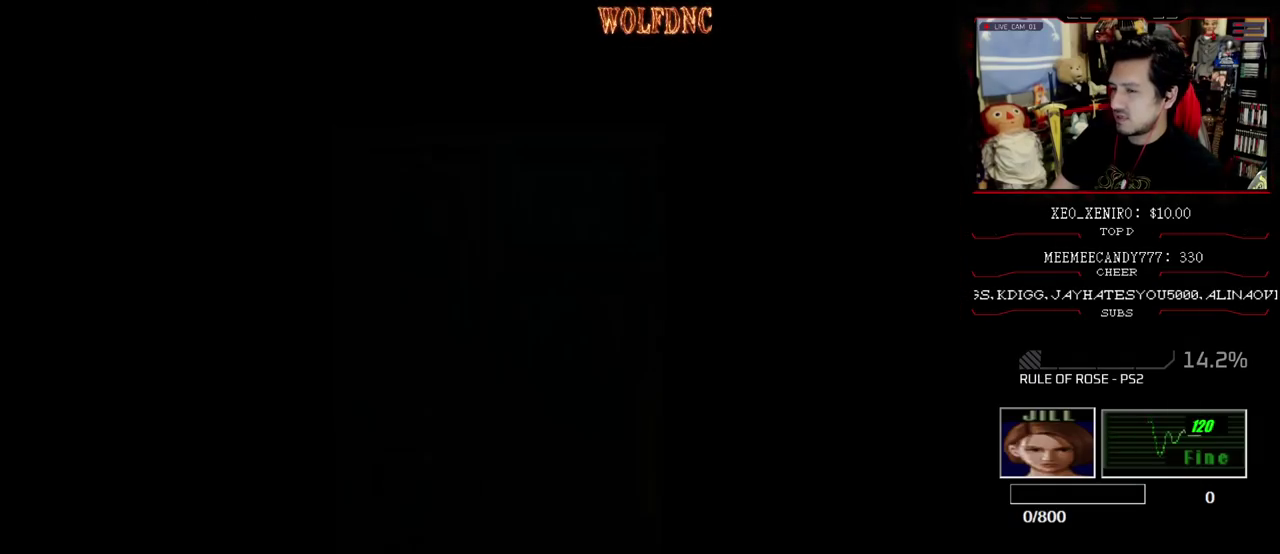
{"buttons": ["SQUARE", "DPAD_UP"], "events": [[167, "CROSS", "up"]]}
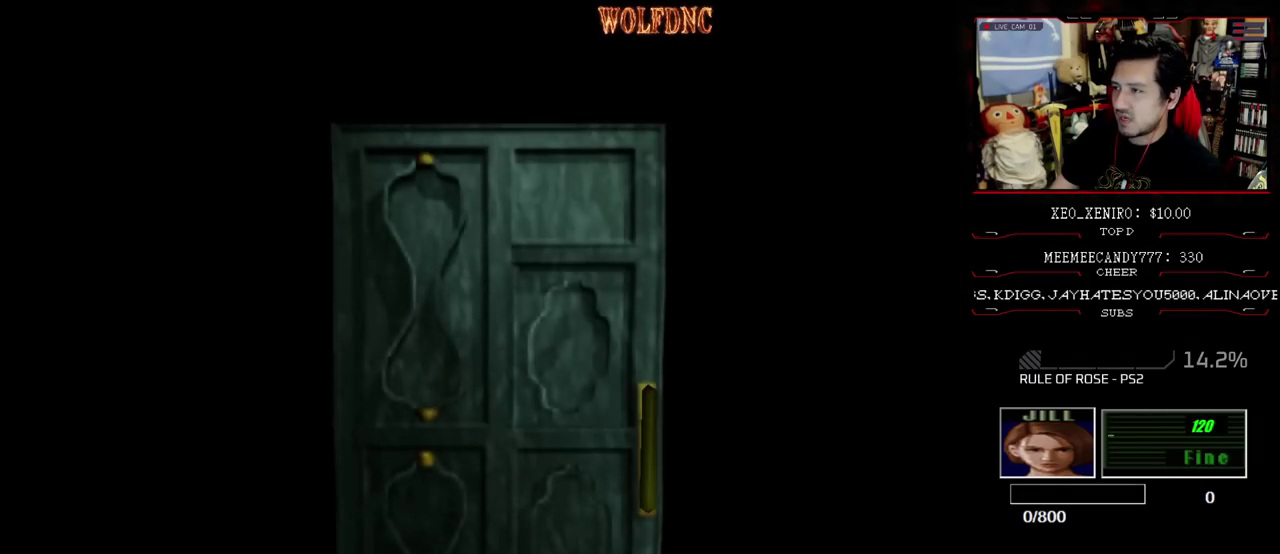
{"buttons": ["SQUARE", "DPAD_UP"], "events": [[317, "SELECT", "down"], [367, "SELECT", "up"]]}
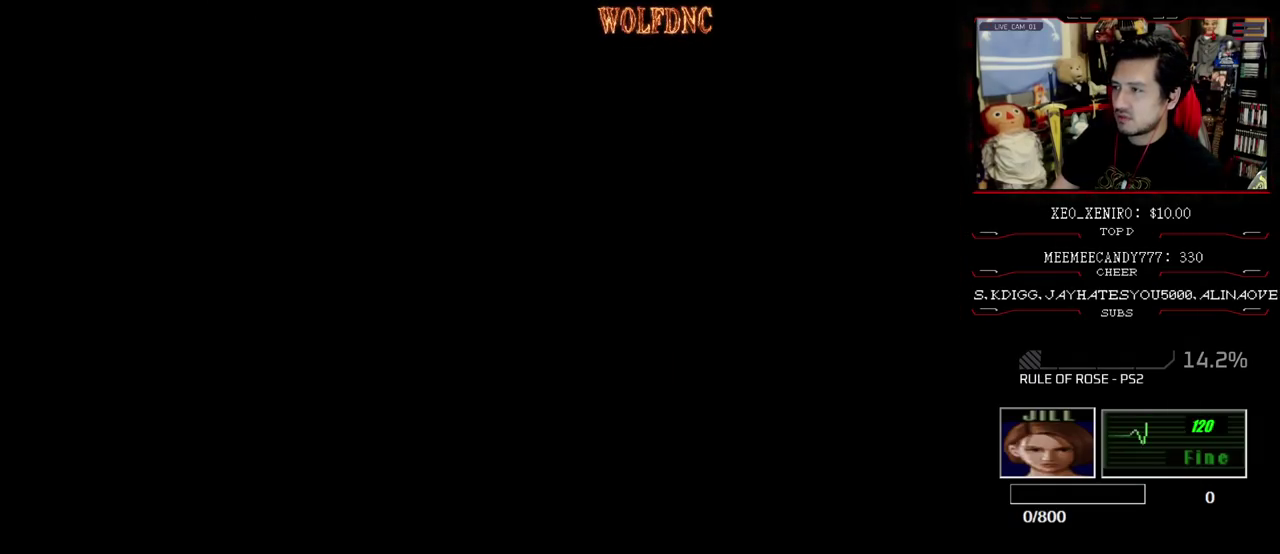
{"buttons": ["SQUARE", "DPAD_UP"], "events": []}